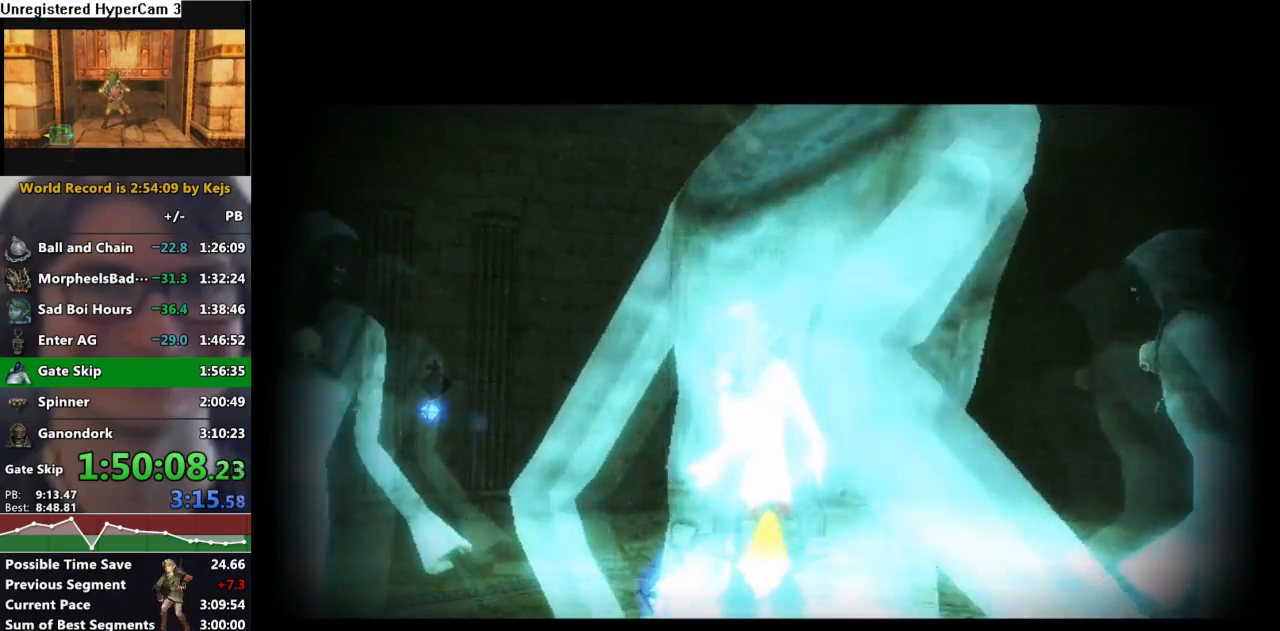
Gameplay with a controller (Nintendo layout); each line is a JSON object with the inputs held at the frame after it. "events" lists button and stick changes between this image and that frame as [ms after this image, input, new state], when the widget could be followed in between. Not read: L3 R3.
{"buttons": [], "left_stick": "center", "right_stick": "center", "events": [[167, "L1", "down"], [500, "L1", "up"]]}
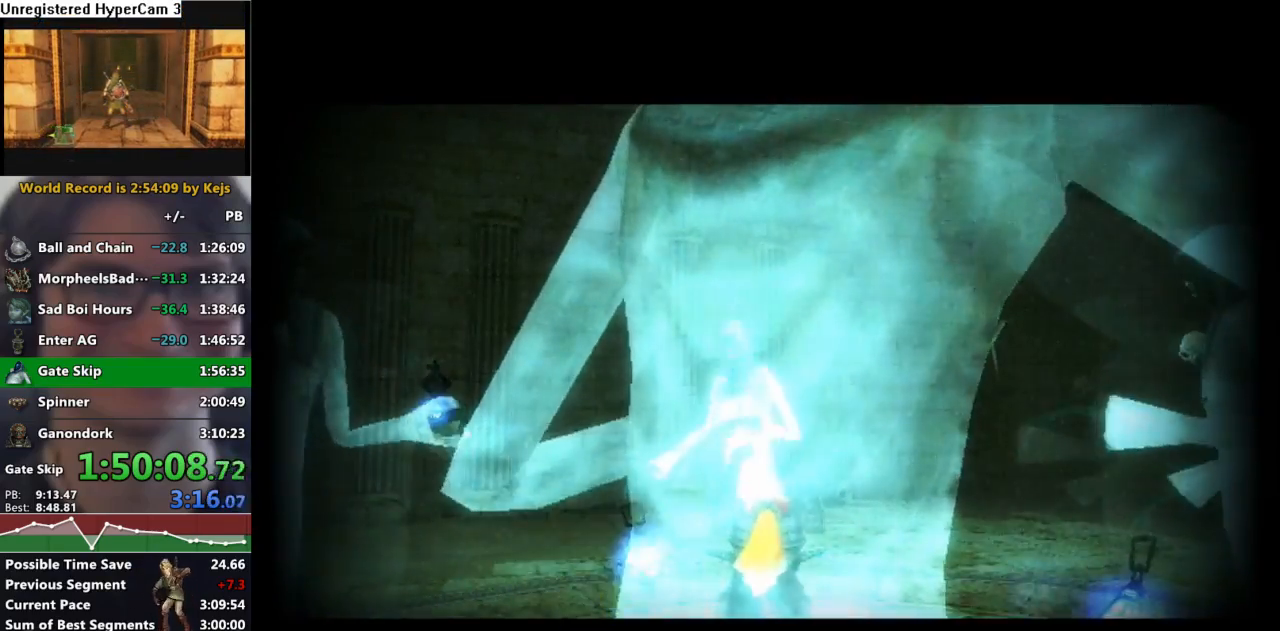
{"buttons": ["L1"], "left_stick": "center", "right_stick": "center", "events": [[17, "L1", "down"], [150, "L1", "up"], [200, "L1", "down"]]}
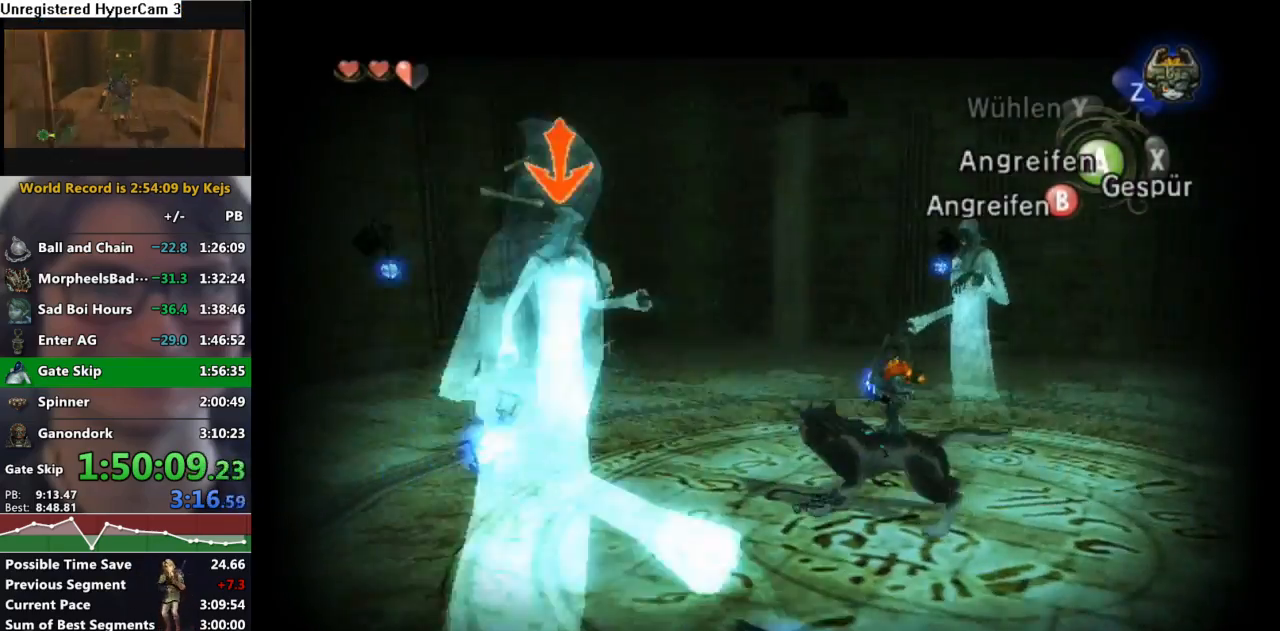
{"buttons": ["L1"], "left_stick": "center", "right_stick": "center", "events": []}
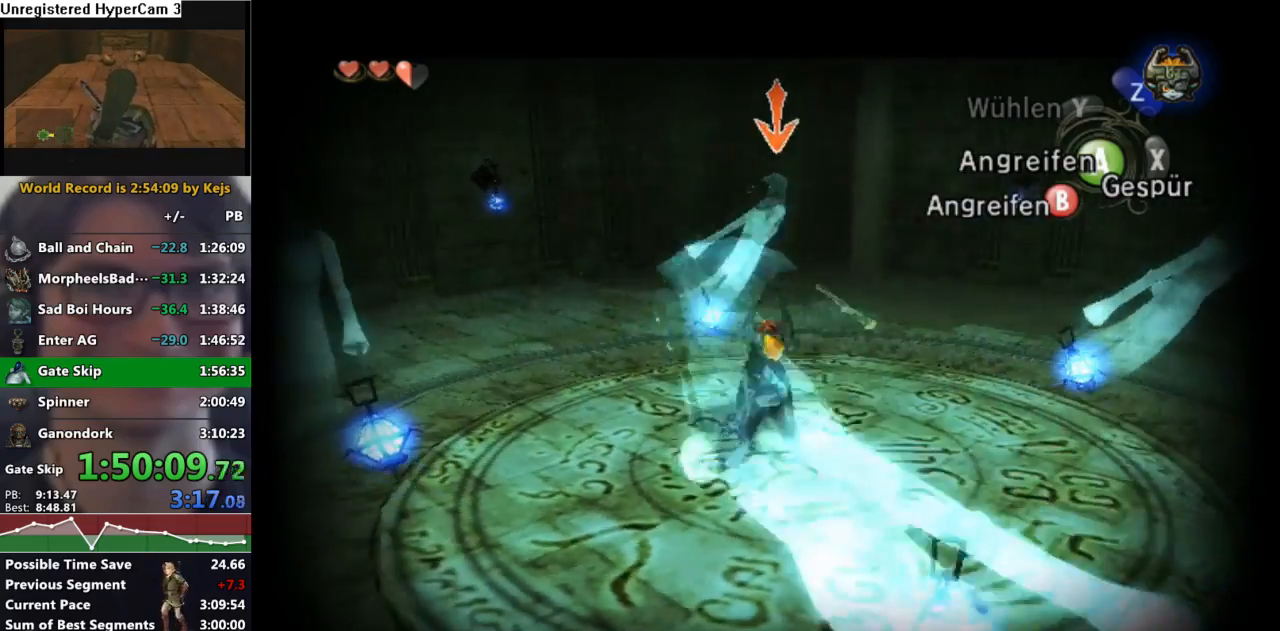
{"buttons": ["L1"], "left_stick": "center", "right_stick": "center", "events": []}
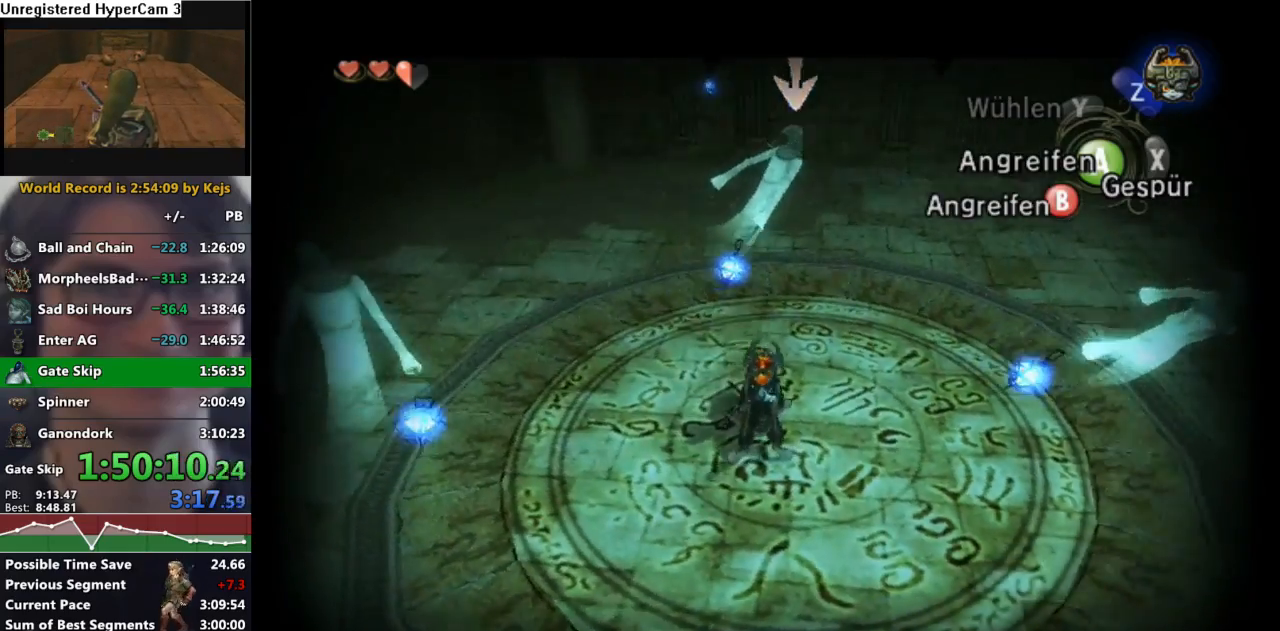
{"buttons": ["L1"], "left_stick": "center", "right_stick": "center", "events": []}
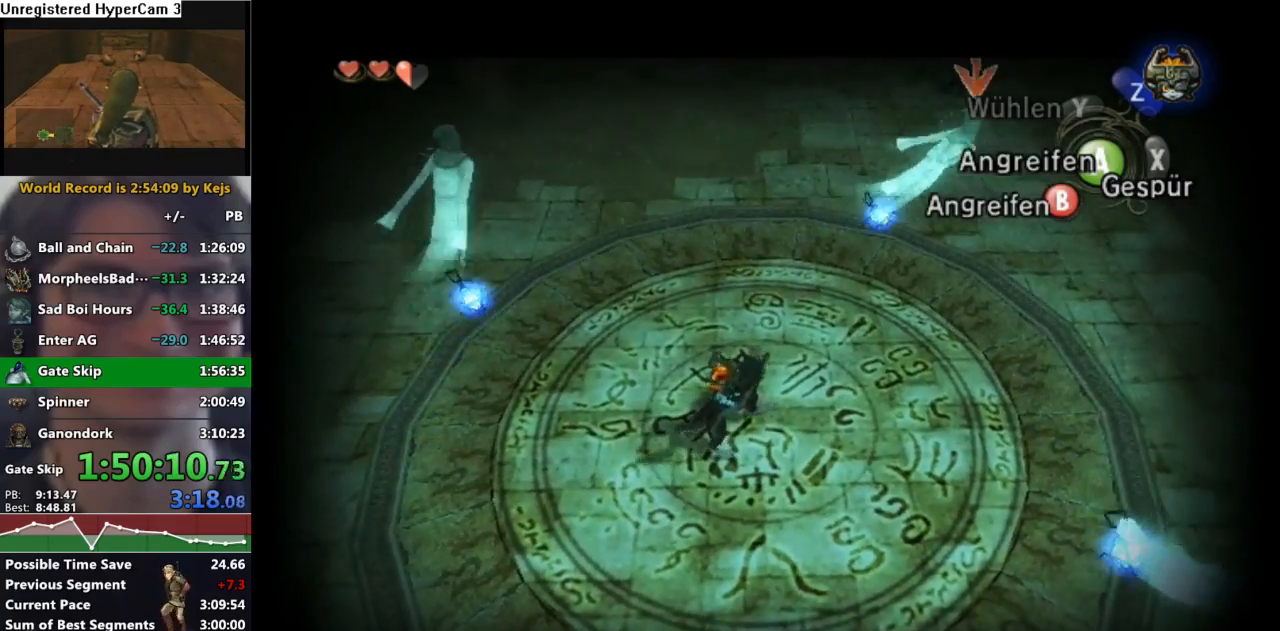
{"buttons": ["L1"], "left_stick": "center", "right_stick": "center", "events": []}
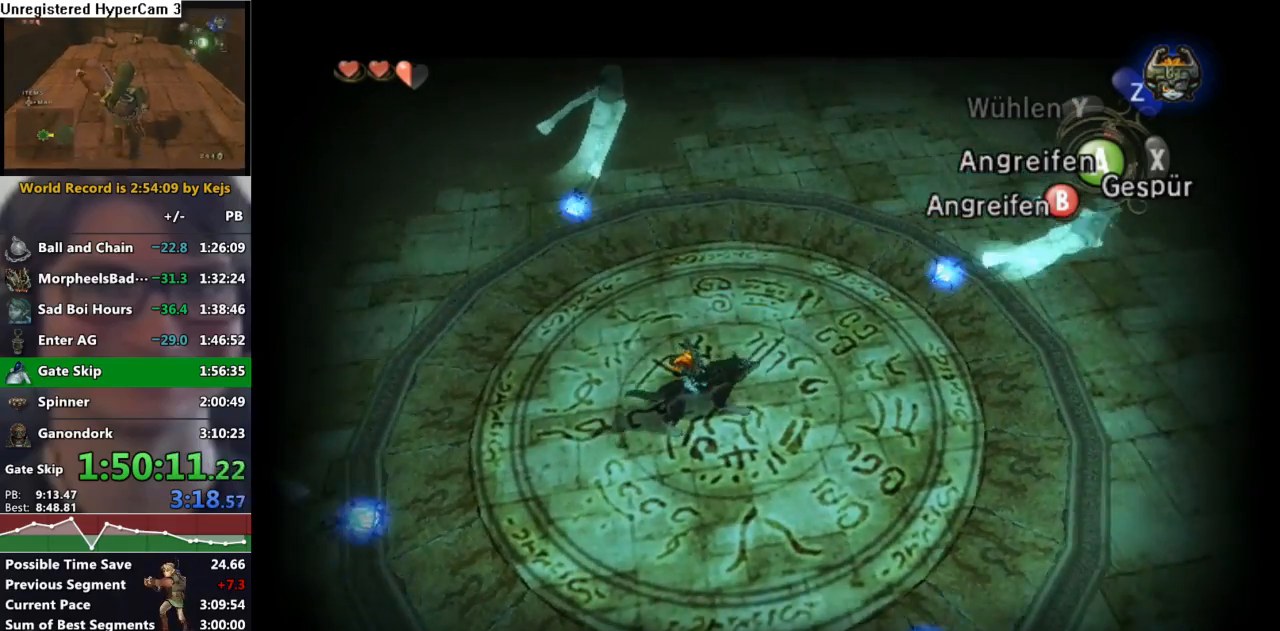
{"buttons": ["L1"], "left_stick": "center", "right_stick": "center", "events": []}
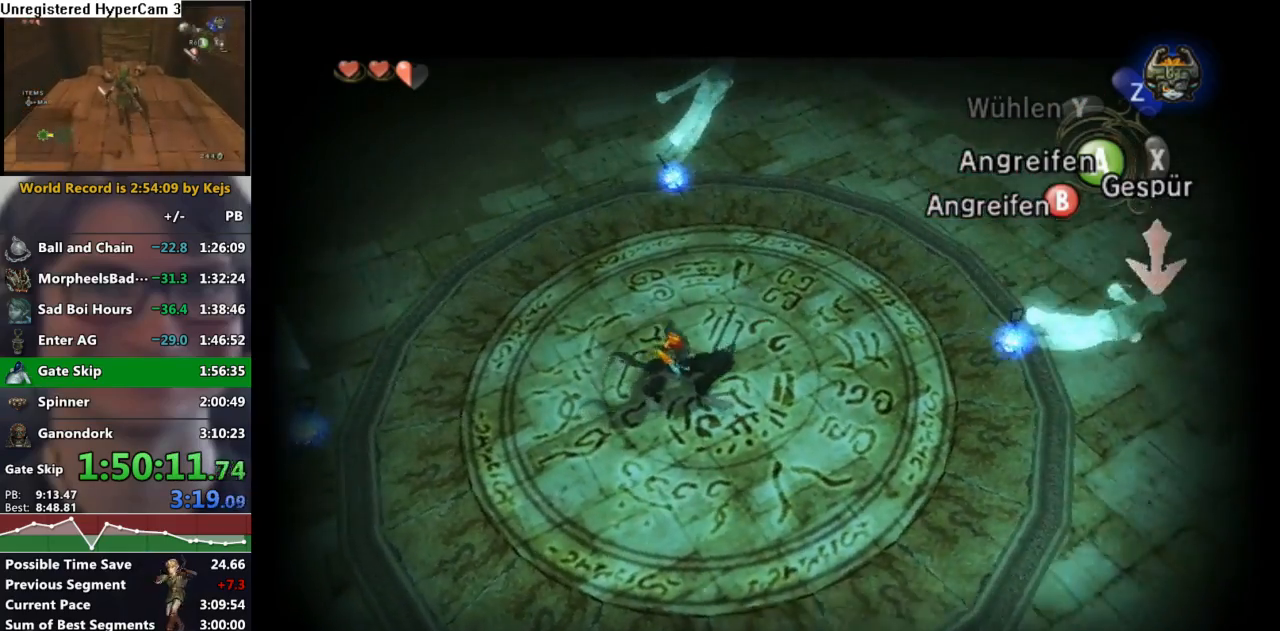
{"buttons": ["L1"], "left_stick": "center", "right_stick": "center", "events": []}
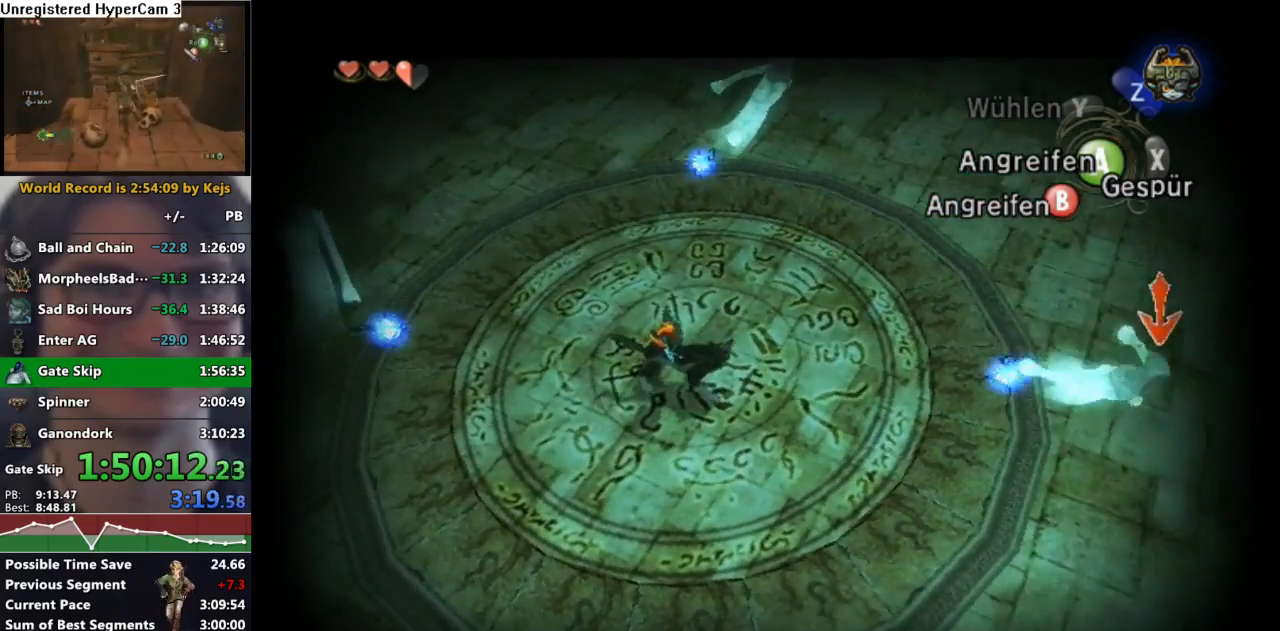
{"buttons": ["L1"], "left_stick": "center", "right_stick": "center", "events": []}
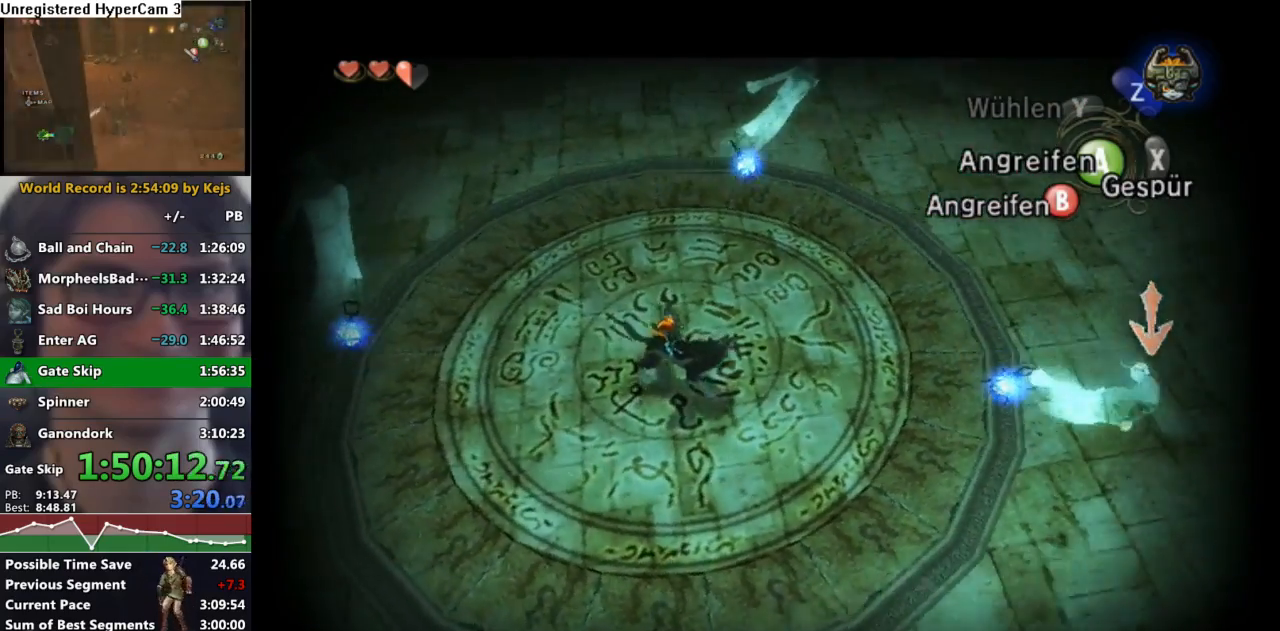
{"buttons": ["L1"], "left_stick": "center", "right_stick": "center", "events": []}
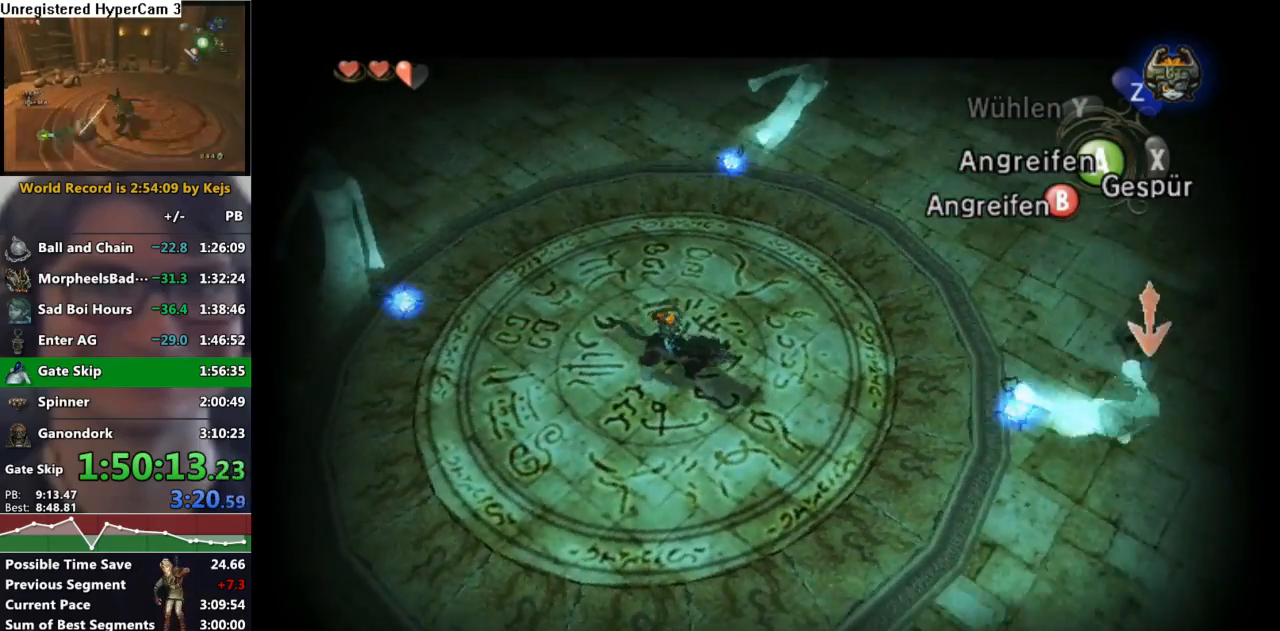
{"buttons": ["L1"], "left_stick": "center", "right_stick": "center", "events": []}
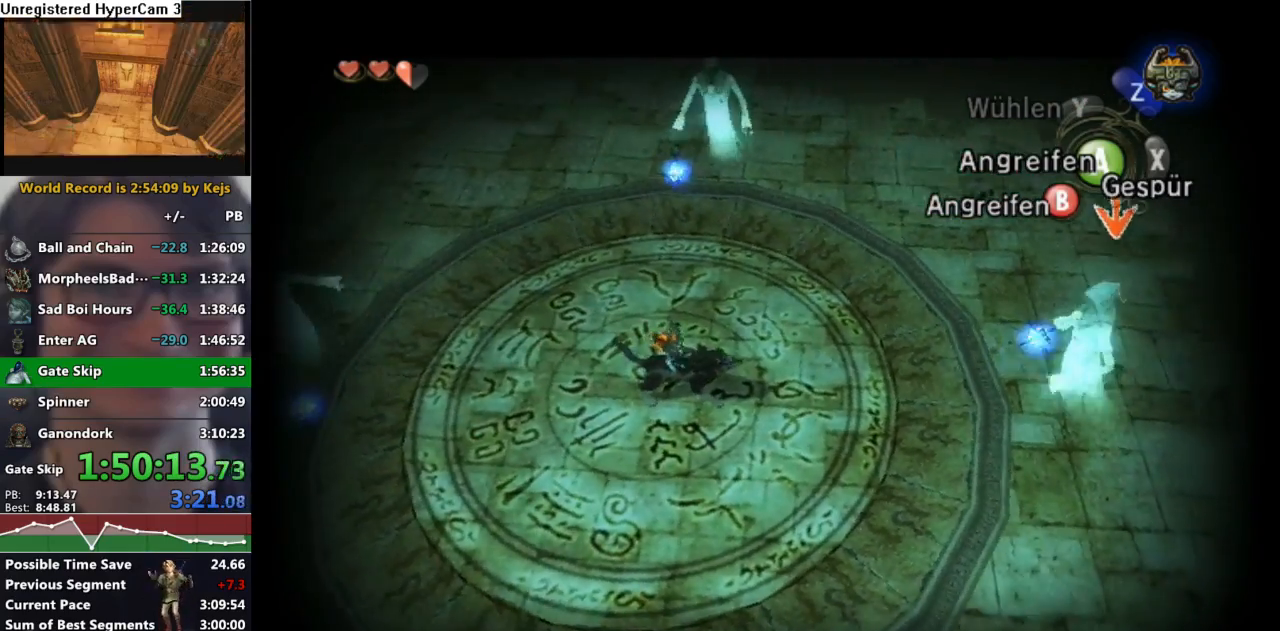
{"buttons": ["B", "L1"], "left_stick": "center", "right_stick": "center", "events": [[17, "B", "down"]]}
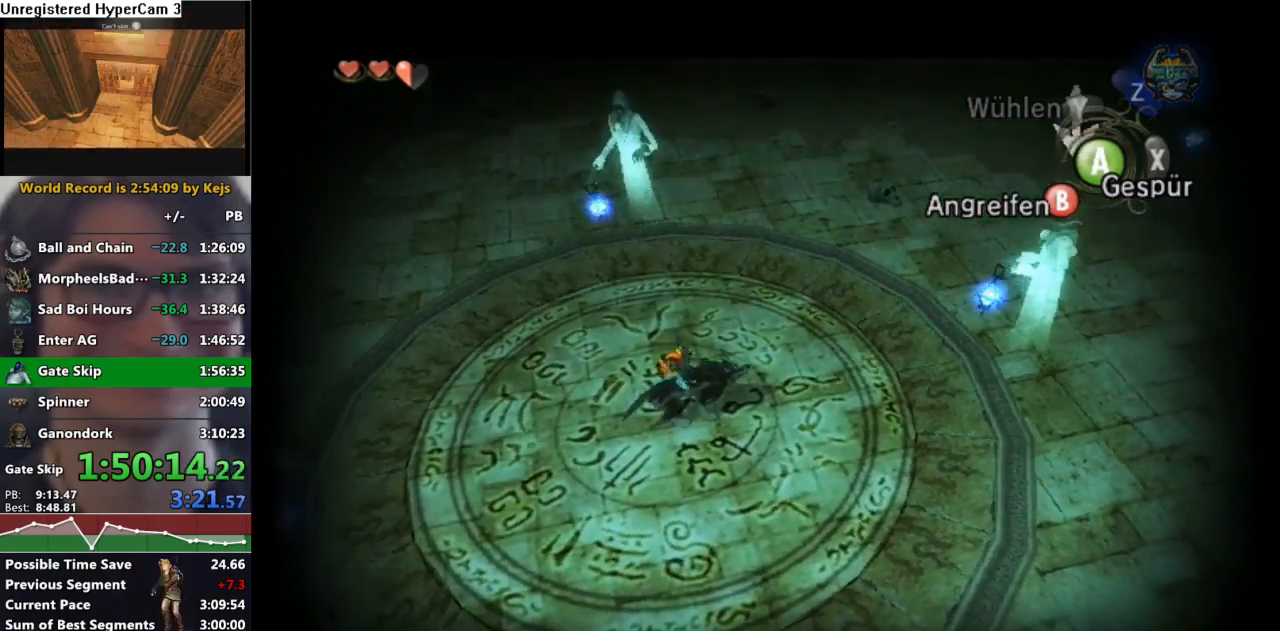
{"buttons": ["B", "L1"], "left_stick": "down", "right_stick": "center", "events": [[300, "left_stick", "down"]]}
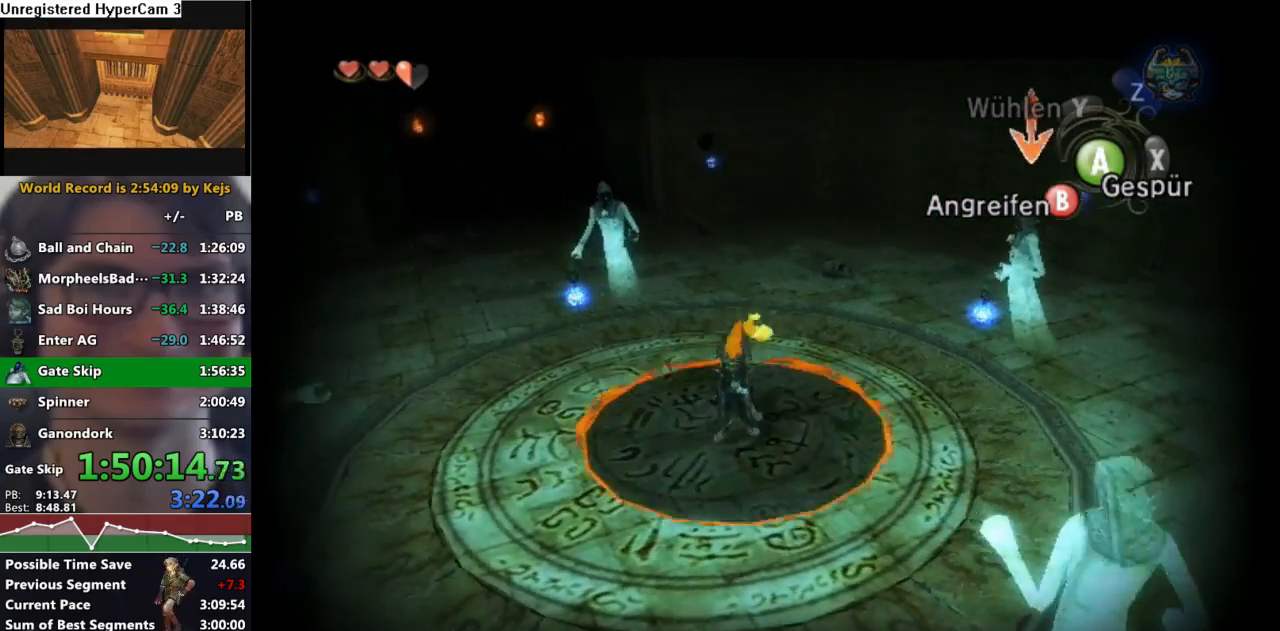
{"buttons": ["B", "L1"], "left_stick": "down", "right_stick": "center", "events": []}
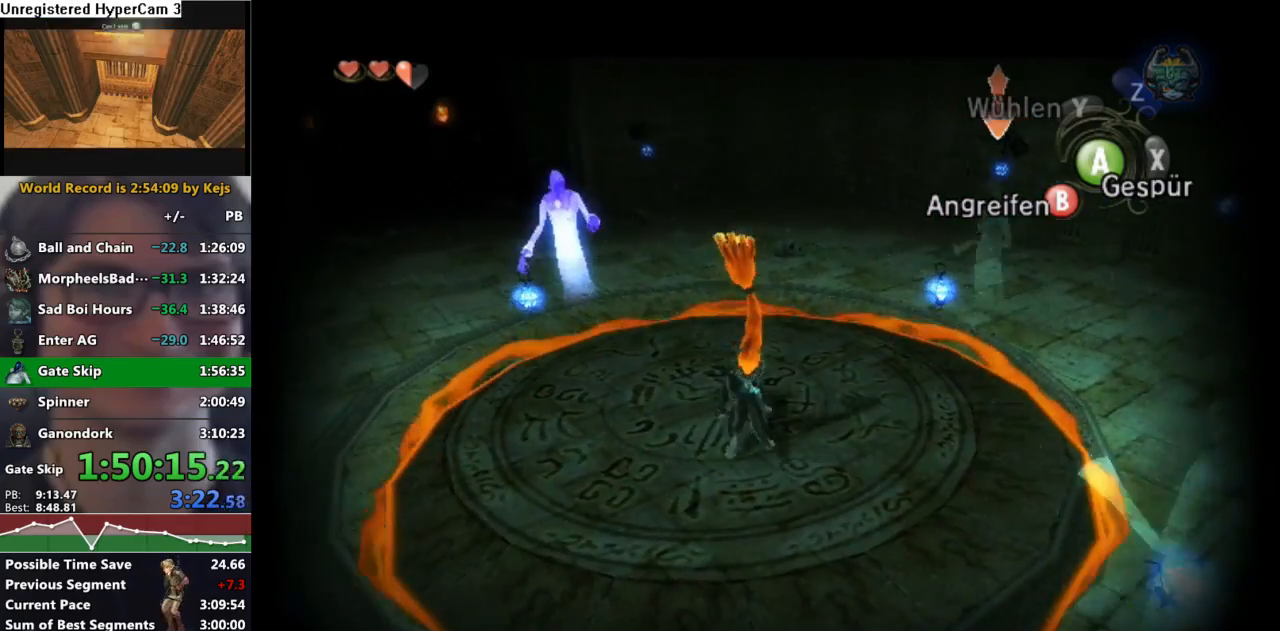
{"buttons": ["B", "L1"], "left_stick": "up-left", "right_stick": "center", "events": [[200, "left_stick", "up-left"]]}
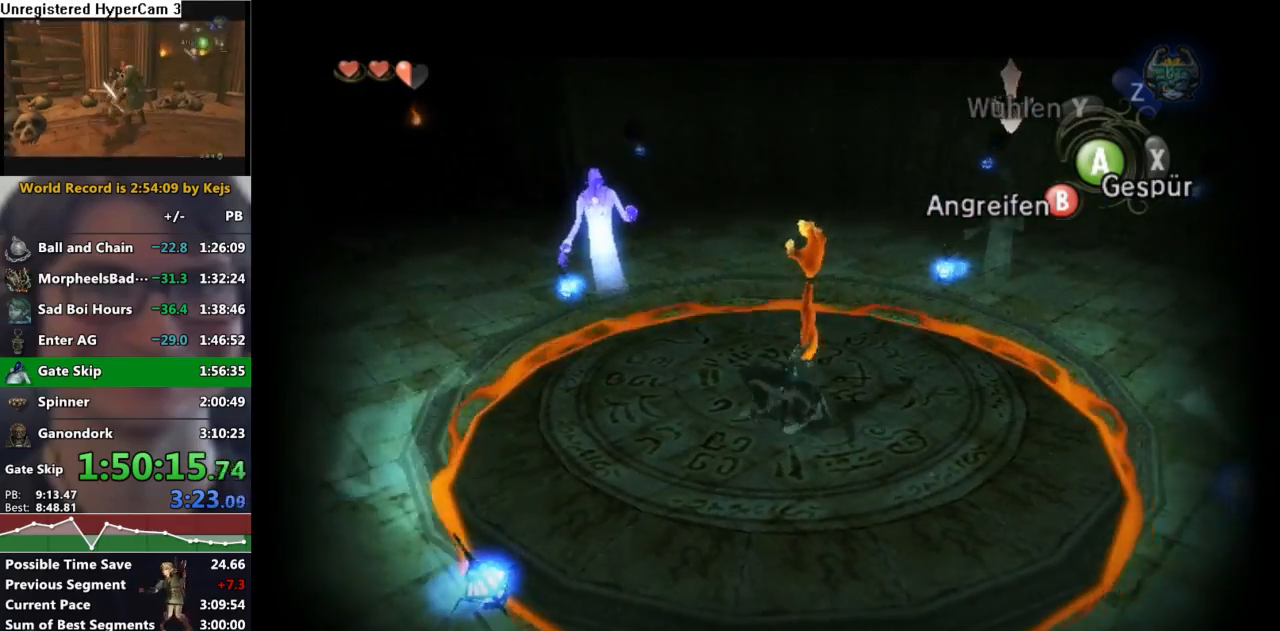
{"buttons": ["B", "L1"], "left_stick": "up-left", "right_stick": "center", "events": []}
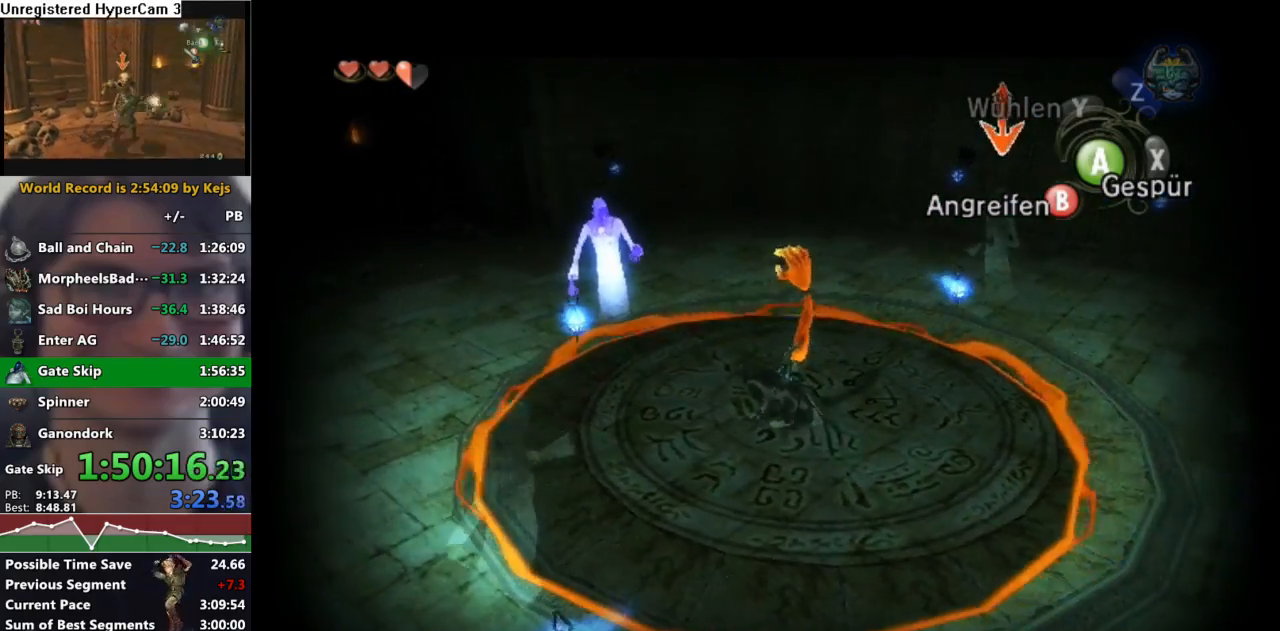
{"buttons": ["L1"], "left_stick": "down-right", "right_stick": "center", "events": [[217, "B", "up"], [217, "left_stick", "center"], [367, "left_stick", "down-right"]]}